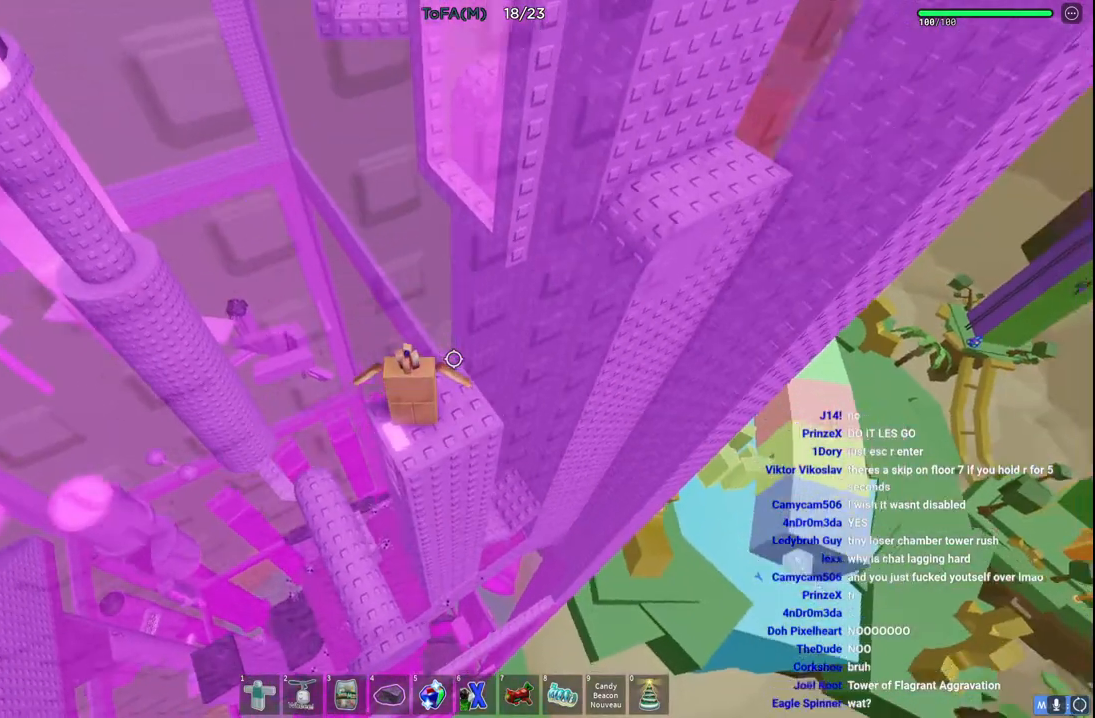
Gameplay with keyboard; each line is a JSON object with the keys held at the frame after it. "events" lists presses ("down") and releases ("up") of "a", "ctrl", "d", "e", "q", "s", "shift", "space" and "w" between this image and that frame as [ms after this image, input, new state], when the widget could be followed in between. No other keys are recorded. Mouse input is not recorded.
{"keys": ["space", "w"], "events": [[133, "w", "down"], [167, "d", "down"], [250, "d", "up"], [450, "space", "down"]]}
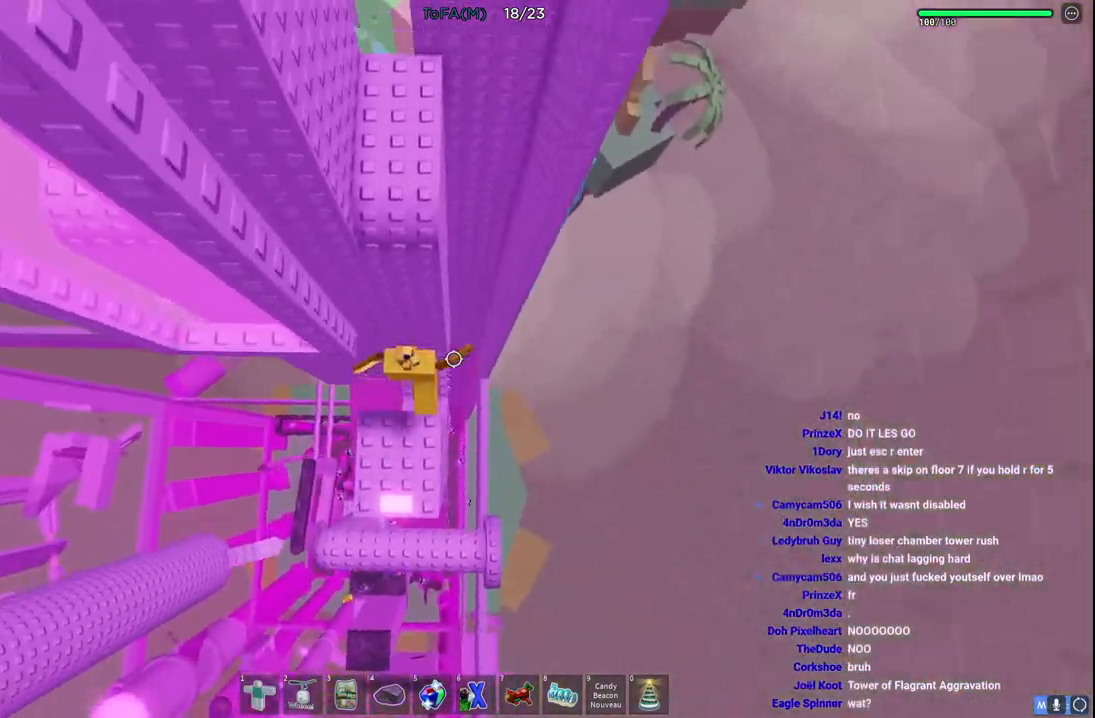
{"keys": [], "events": [[100, "space", "up"], [417, "d", "down"], [467, "d", "up"], [467, "w", "up"]]}
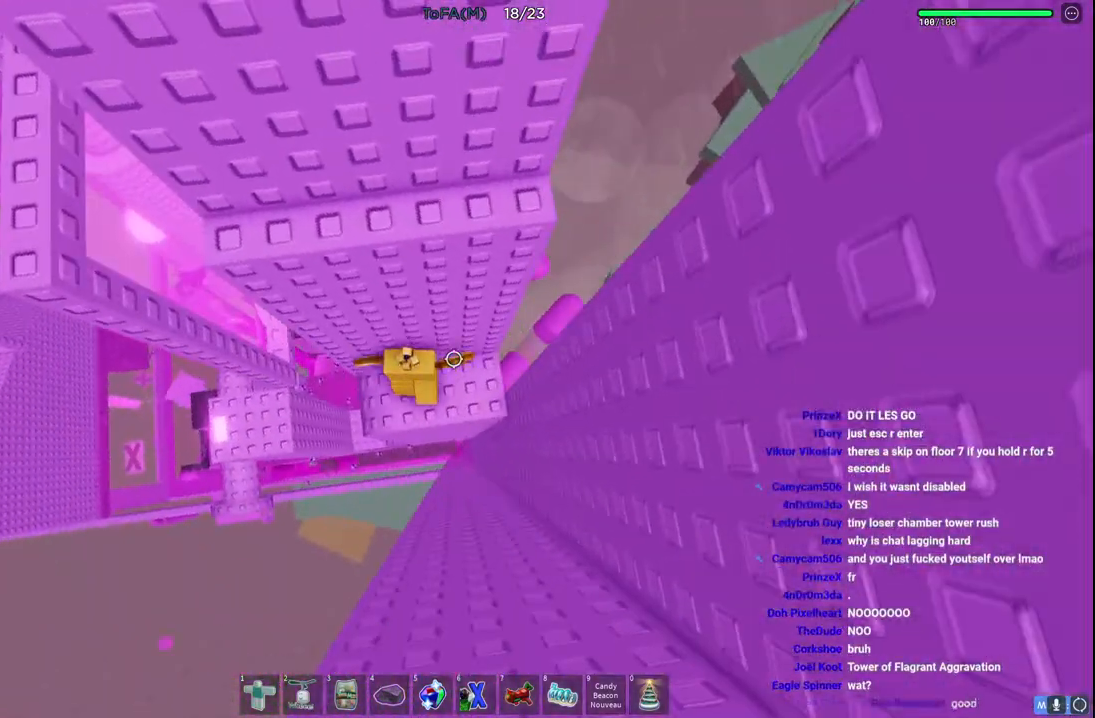
{"keys": [], "events": [[117, "a", "down"], [333, "a", "up"]]}
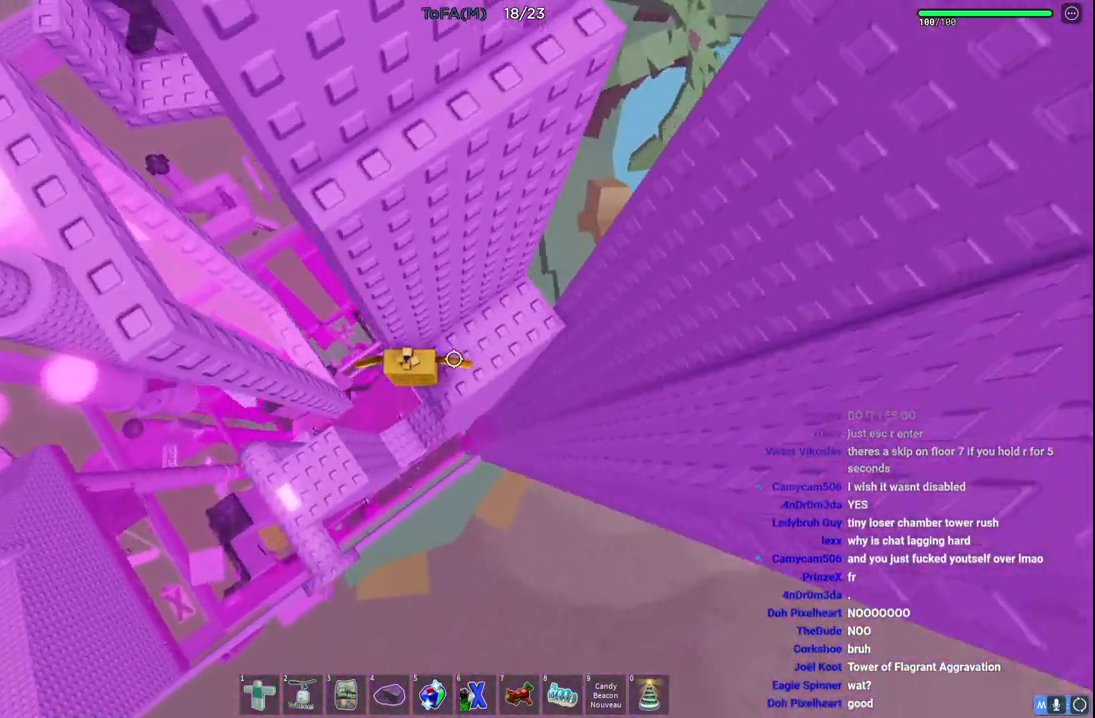
{"keys": ["a"], "events": [[83, "a", "down"], [233, "space", "down"], [417, "space", "up"]]}
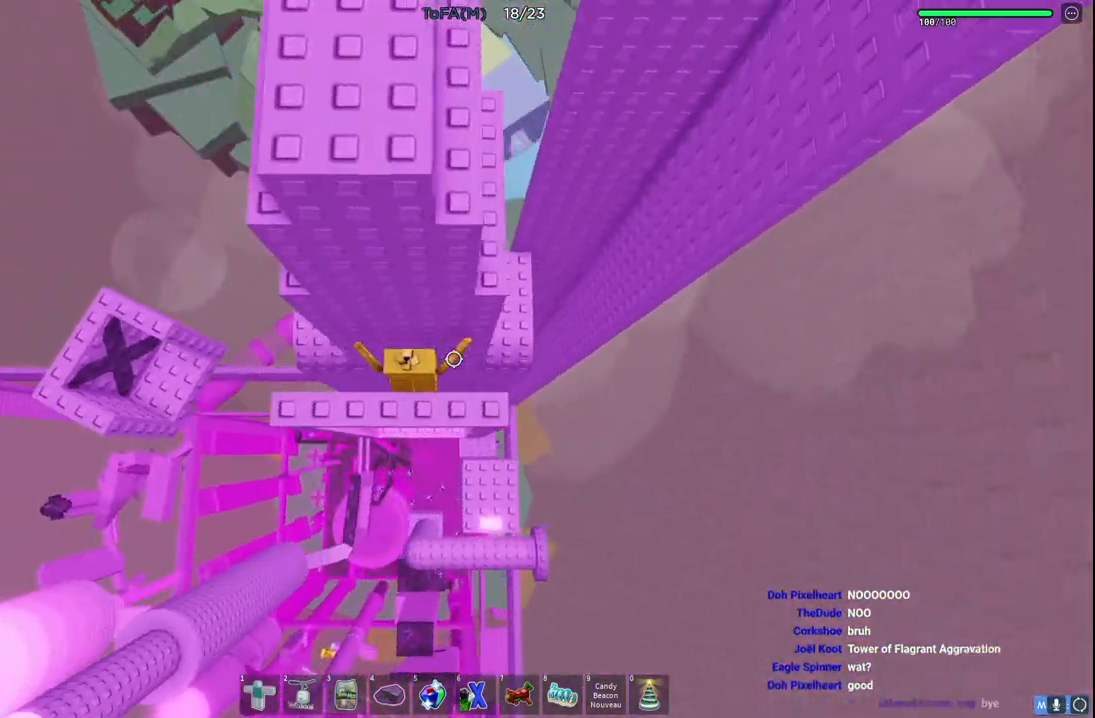
{"keys": ["a"], "events": []}
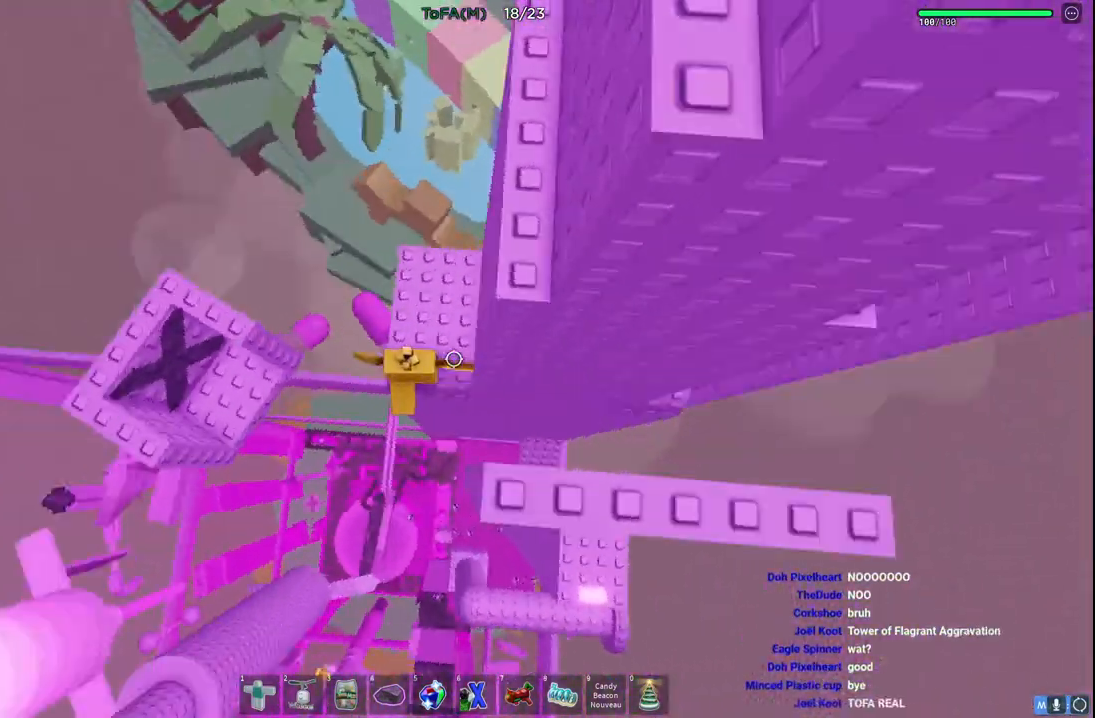
{"keys": ["a", "w"], "events": [[67, "w", "down"], [83, "space", "down"], [250, "space", "up"]]}
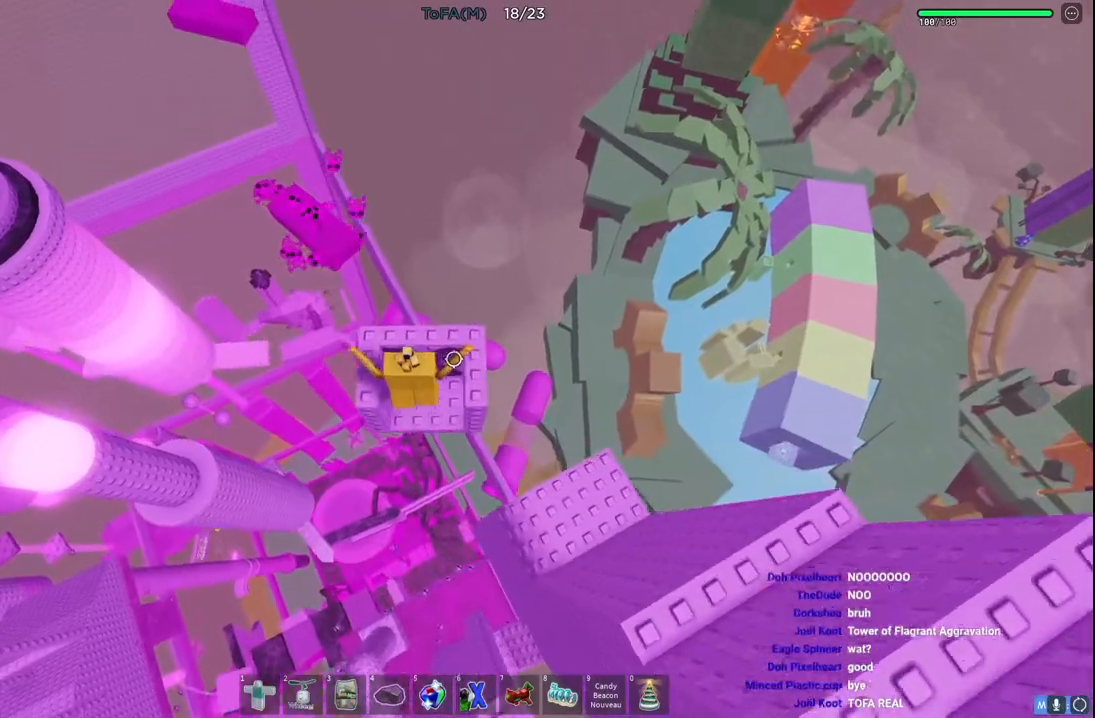
{"keys": ["w"], "events": [[33, "a", "up"], [67, "w", "up"], [183, "w", "down"], [317, "d", "down"], [483, "d", "up"]]}
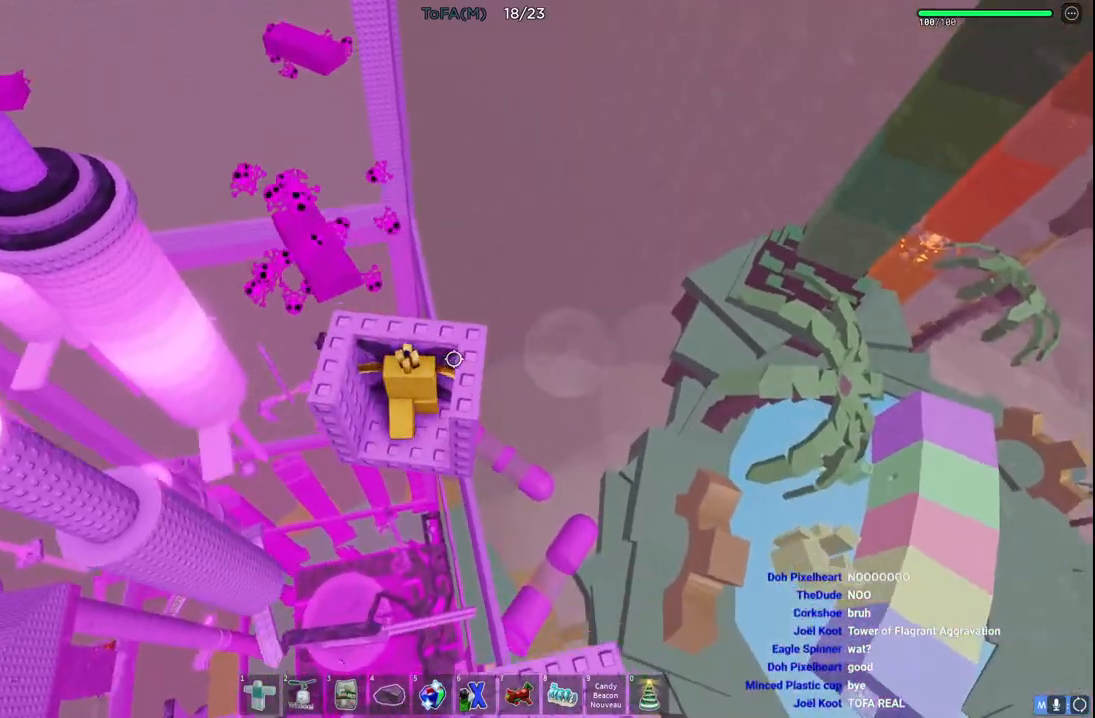
{"keys": ["a", "w"], "events": [[17, "w", "up"], [233, "w", "down"], [383, "a", "down"]]}
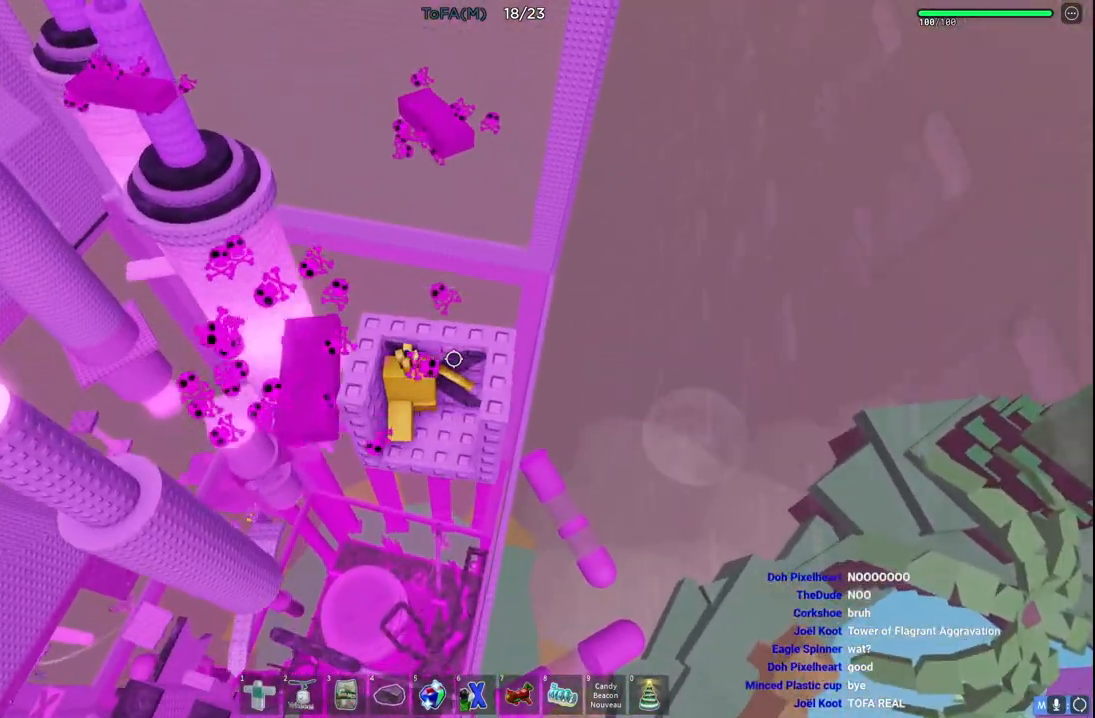
{"keys": [], "events": [[67, "a", "up"], [183, "a", "down"], [300, "w", "up"], [350, "a", "up"]]}
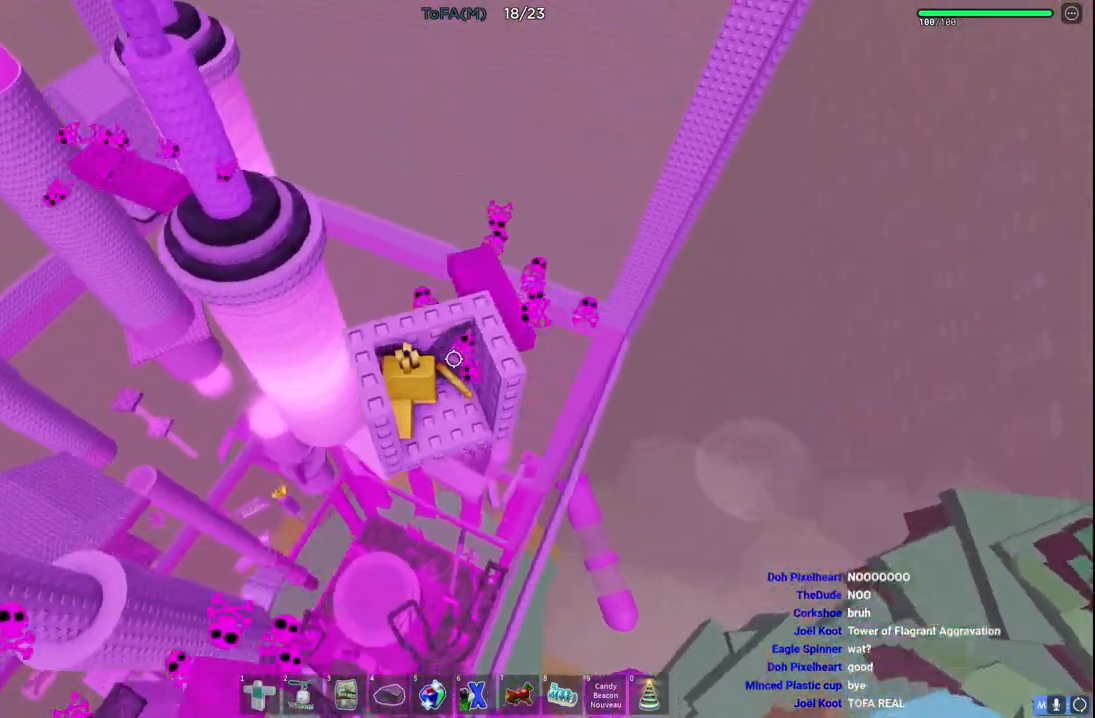
{"keys": ["d", "w"], "events": [[67, "w", "down"], [100, "d", "down"], [200, "d", "up"], [450, "d", "down"]]}
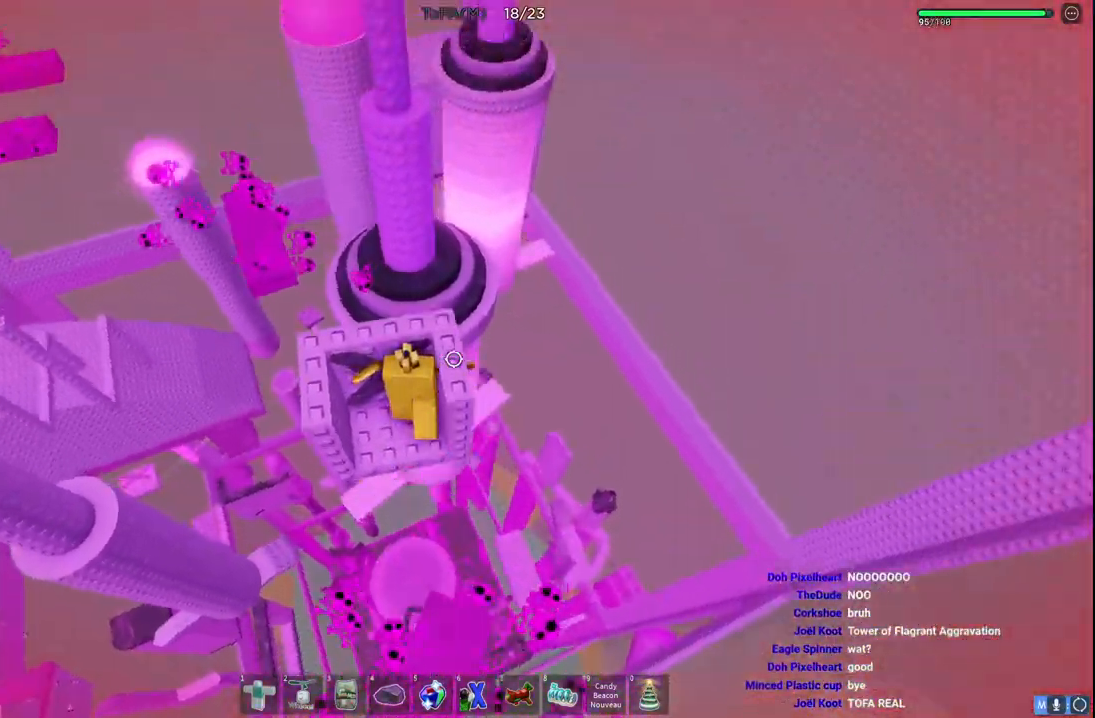
{"keys": ["w"], "events": [[33, "d", "up"]]}
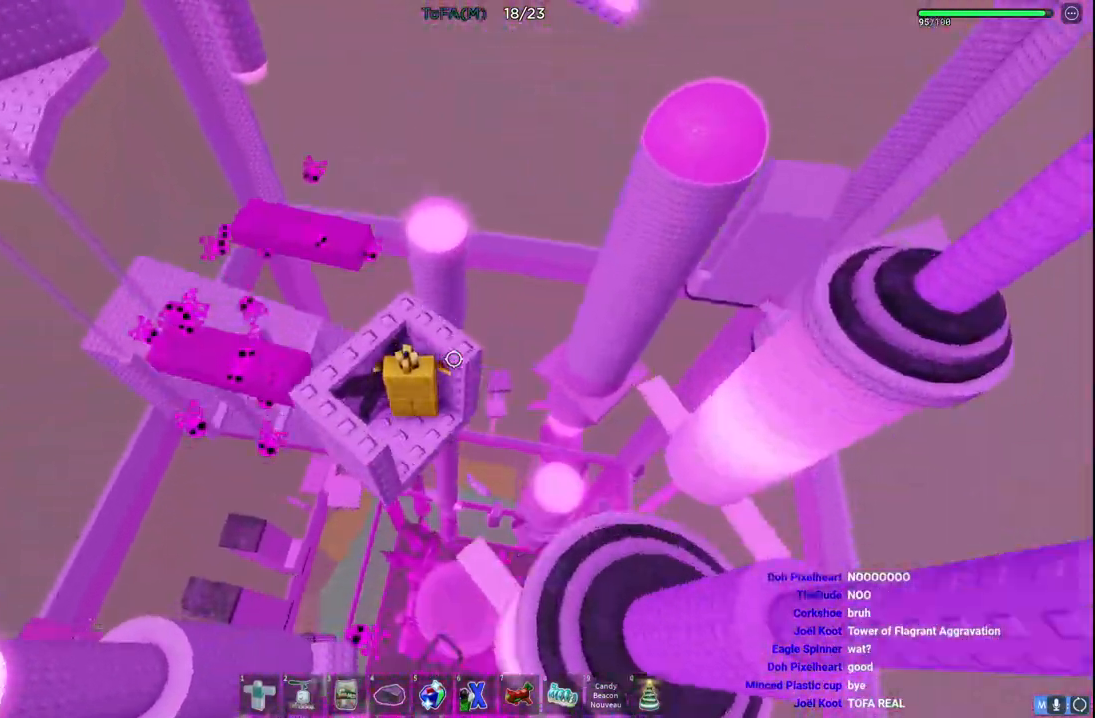
{"keys": ["w"], "events": [[283, "a", "down"], [367, "a", "up"]]}
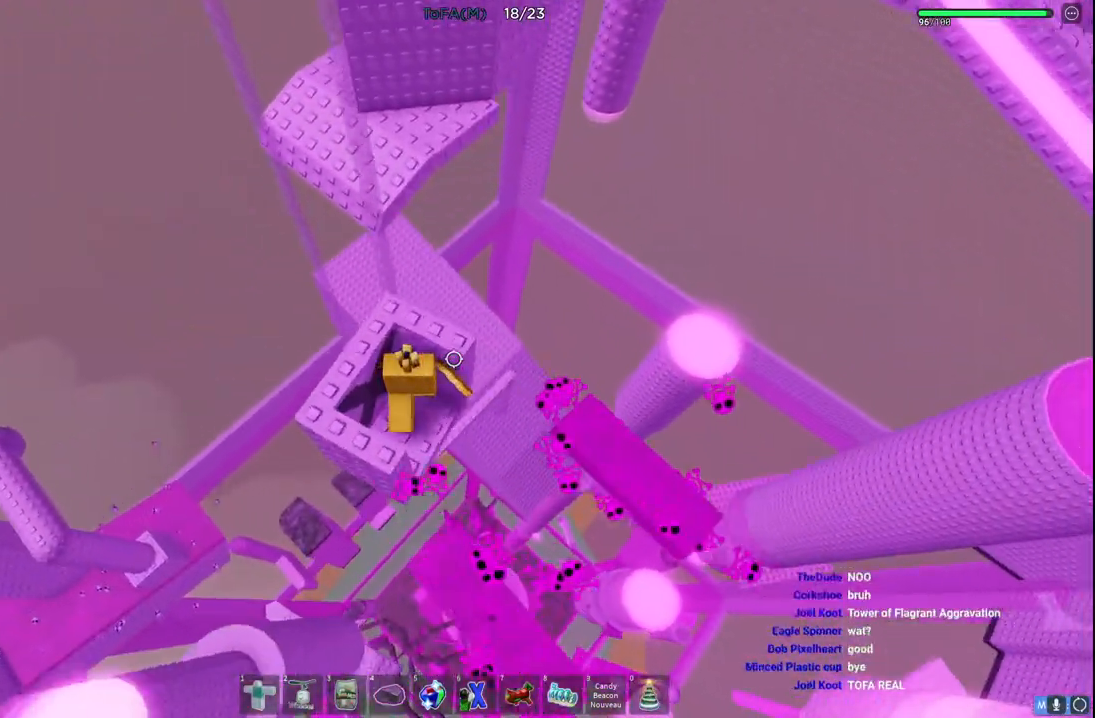
{"keys": ["w"], "events": [[133, "a", "down"], [250, "a", "up"]]}
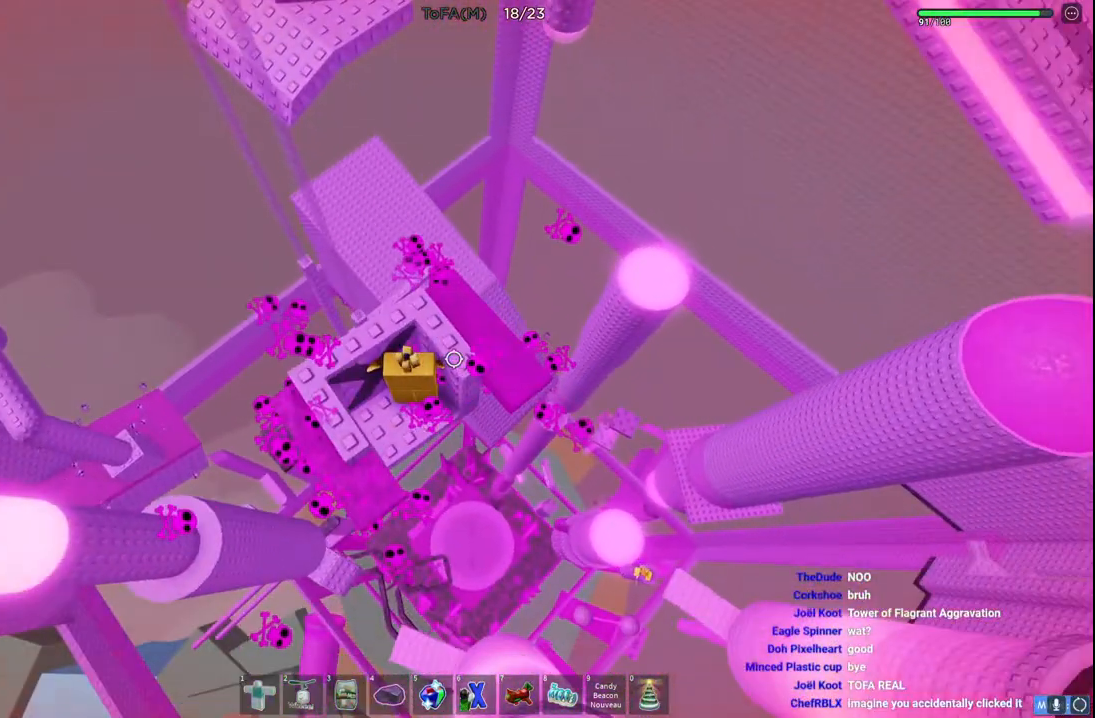
{"keys": ["w"], "events": [[67, "a", "down"], [217, "a", "up"]]}
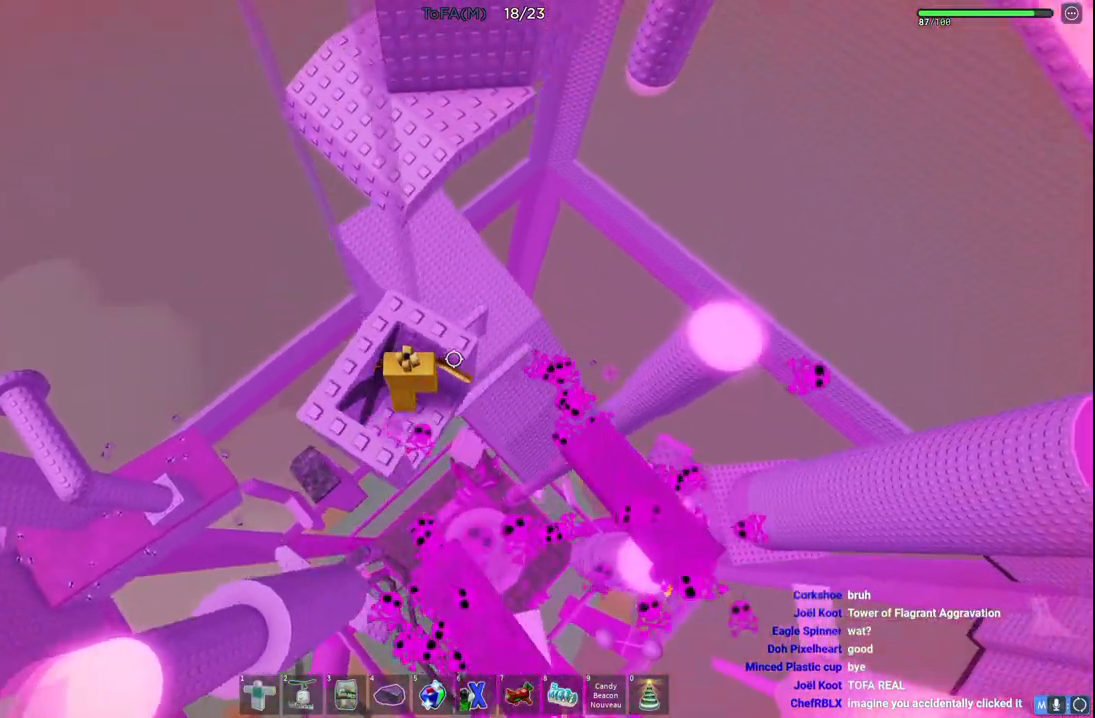
{"keys": ["w"], "events": []}
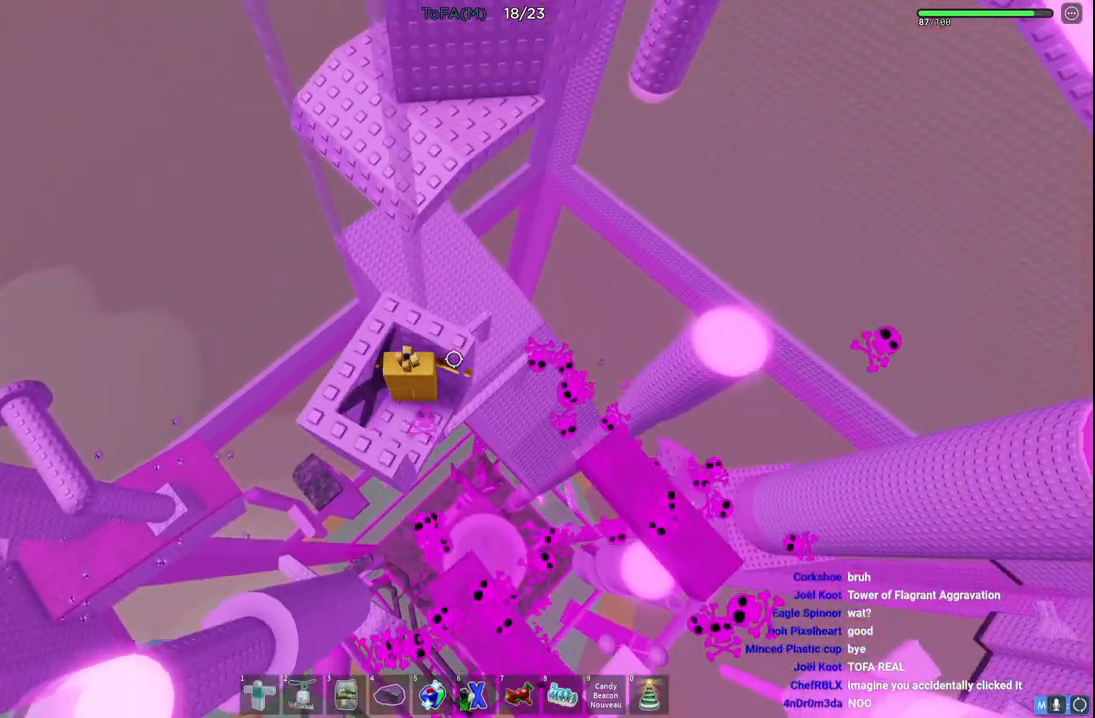
{"keys": ["a", "w"], "events": [[433, "a", "down"]]}
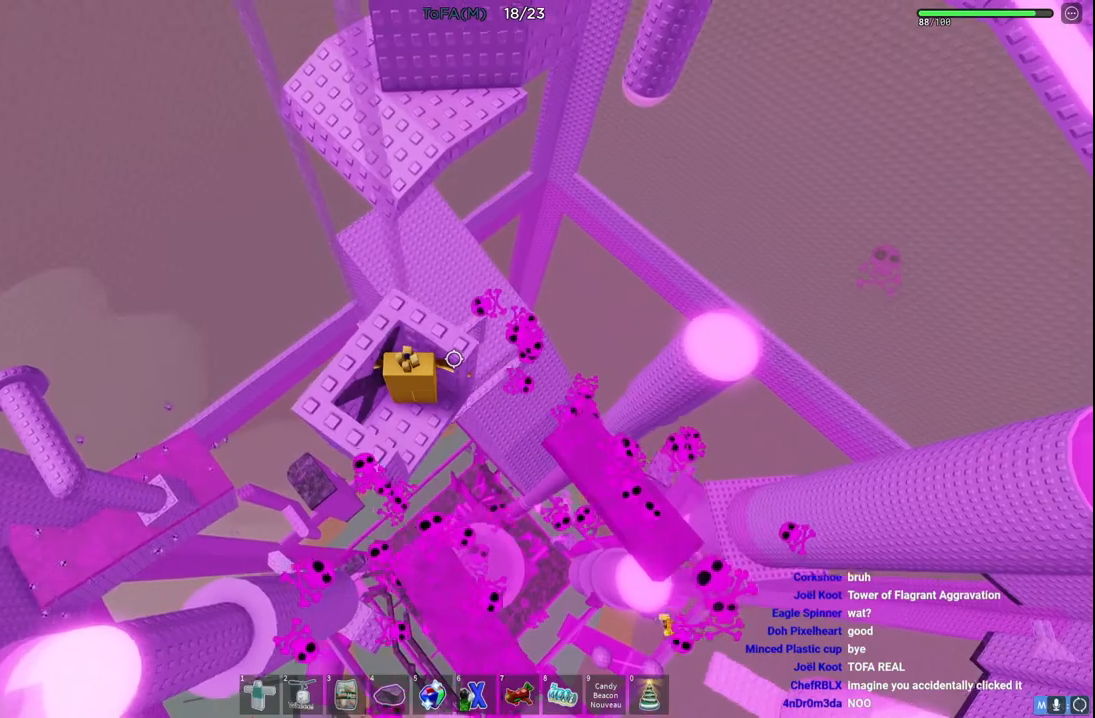
{"keys": ["w"], "events": [[50, "a", "up"]]}
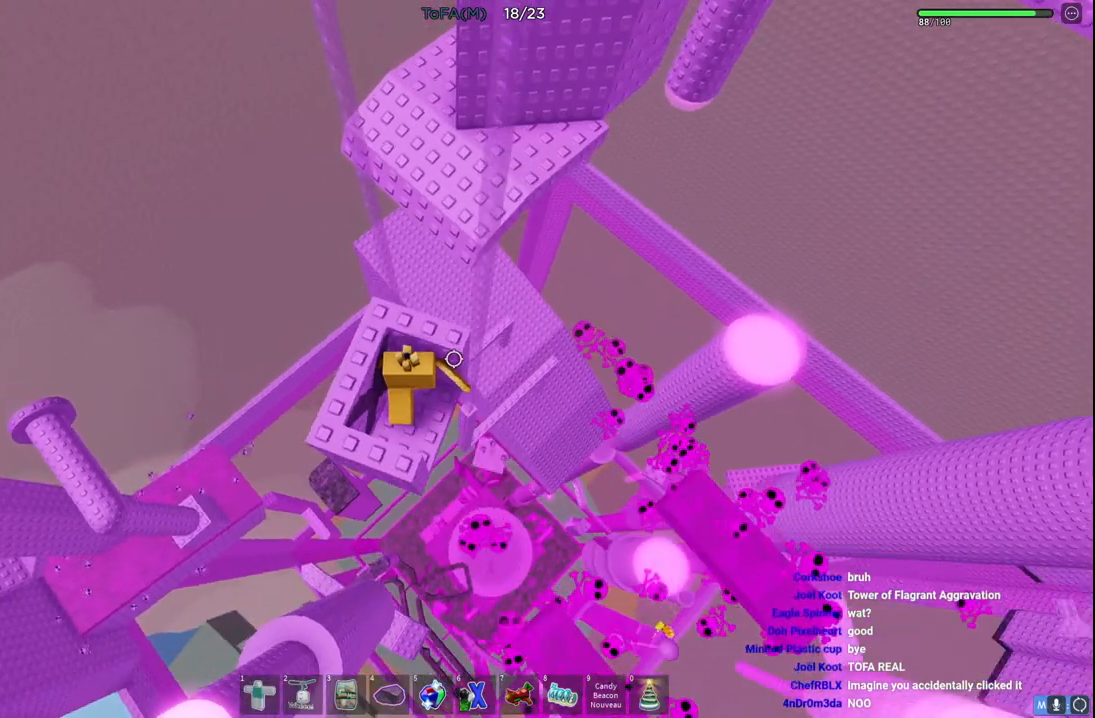
{"keys": ["w"], "events": []}
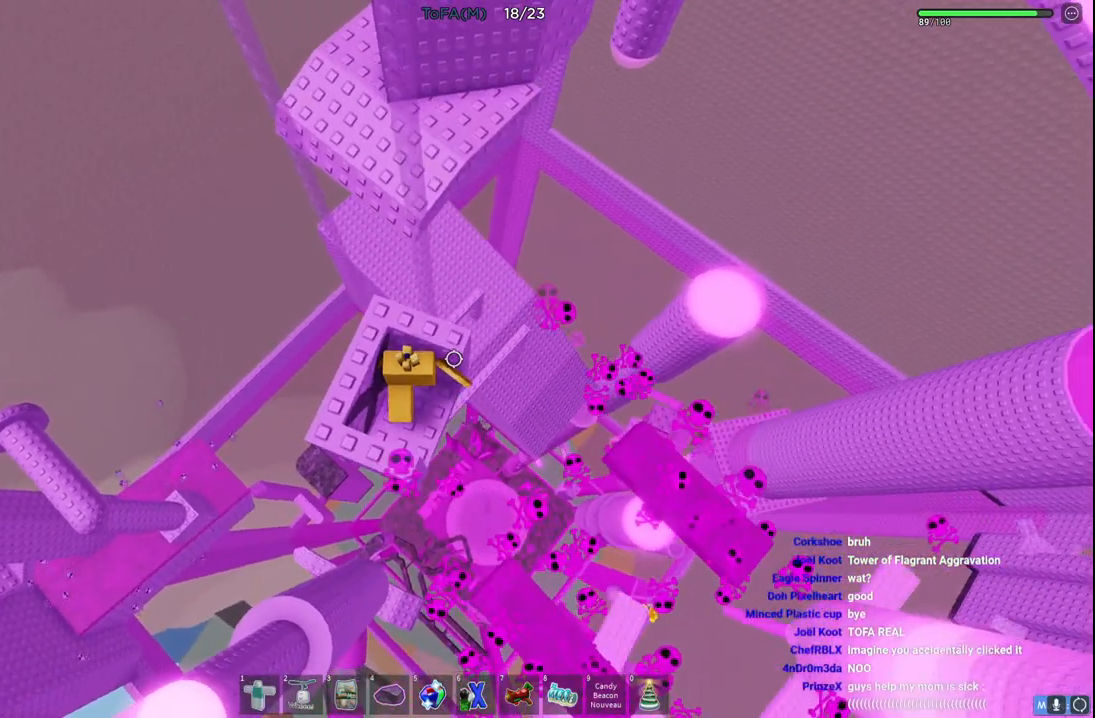
{"keys": ["w"], "events": []}
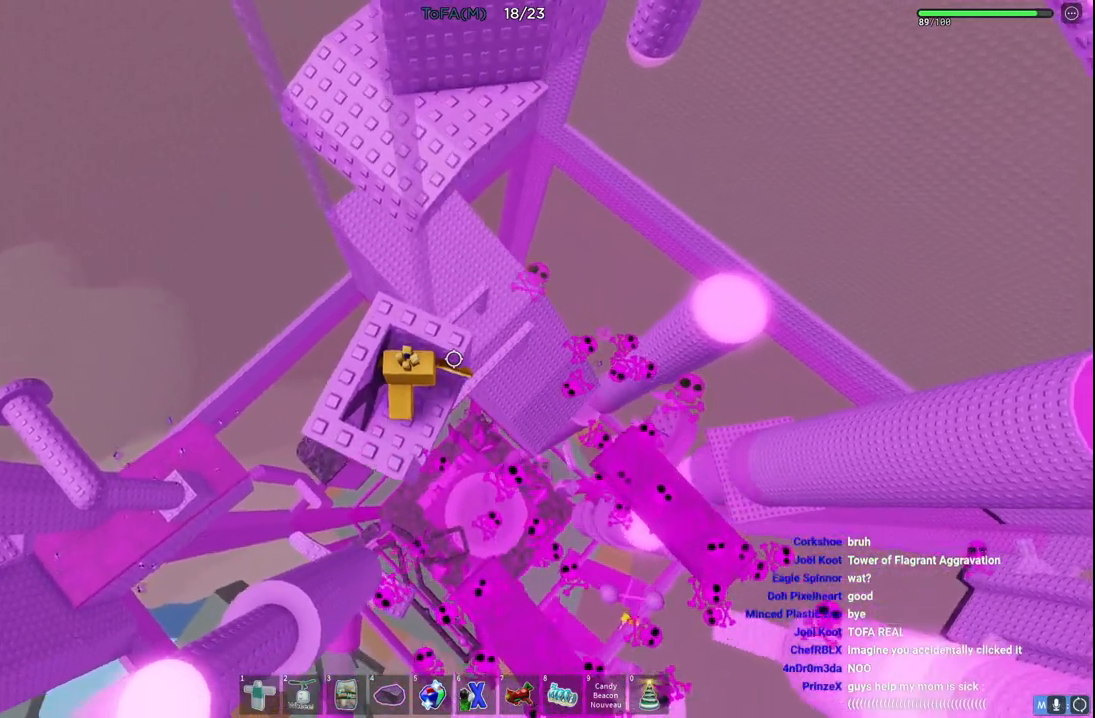
{"keys": ["space", "w"], "events": [[150, "space", "down"]]}
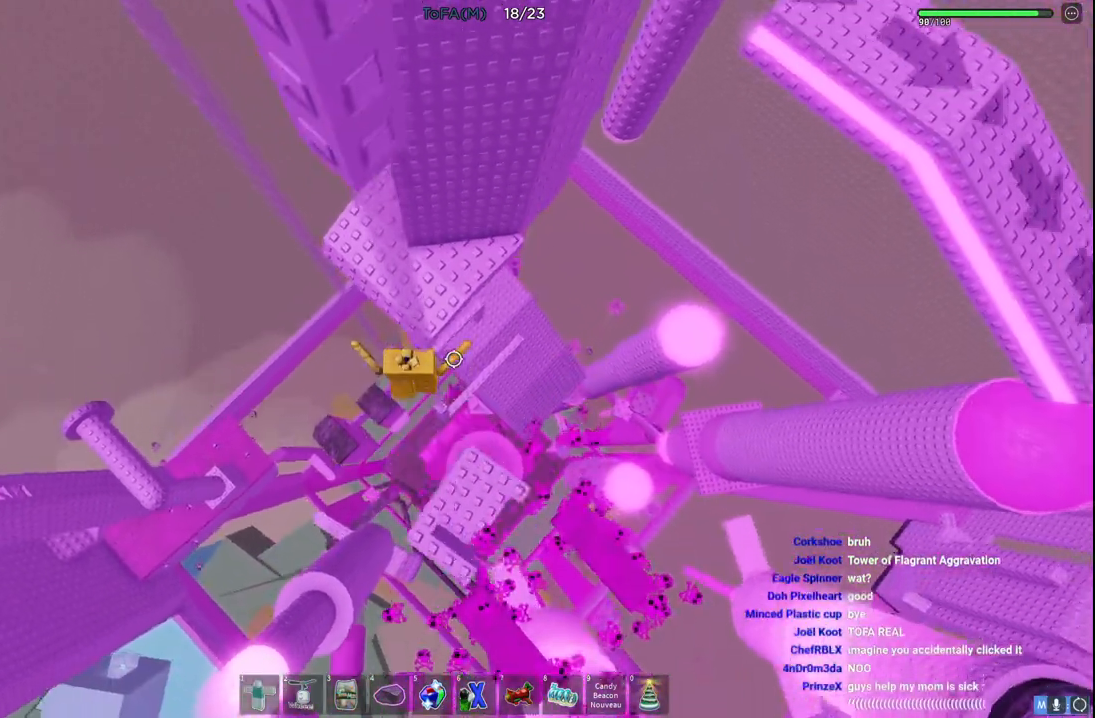
{"keys": ["d"], "events": [[50, "space", "up"], [267, "d", "down"], [500, "w", "up"]]}
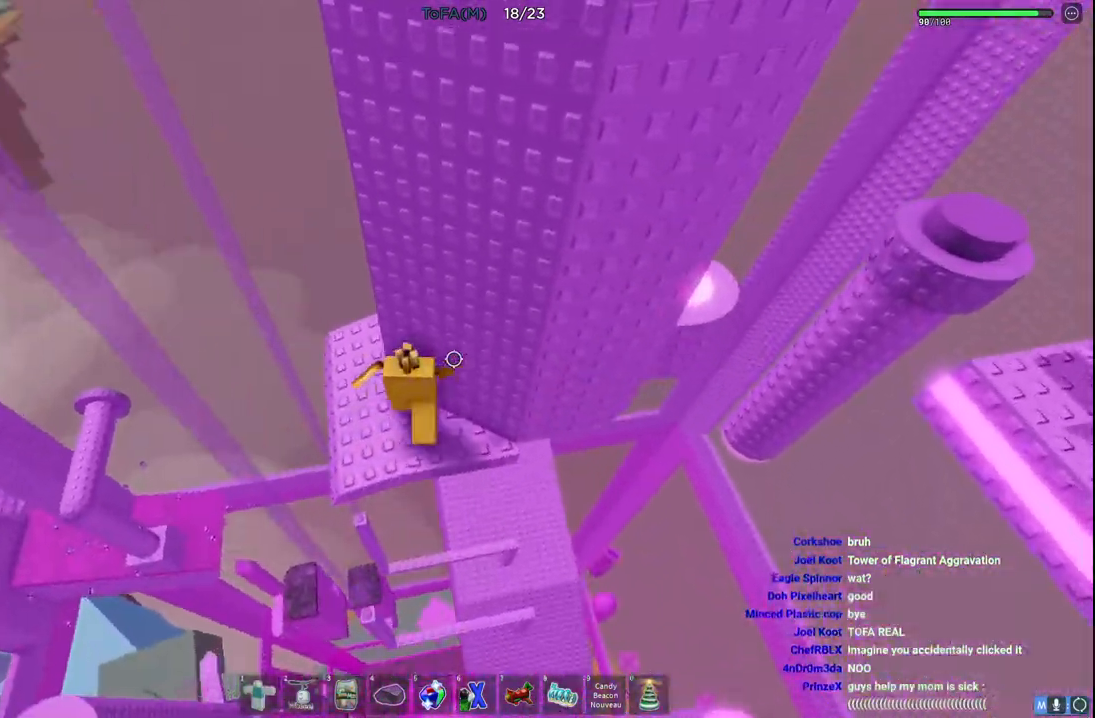
{"keys": [], "events": [[100, "d", "up"], [233, "d", "down"], [417, "d", "up"]]}
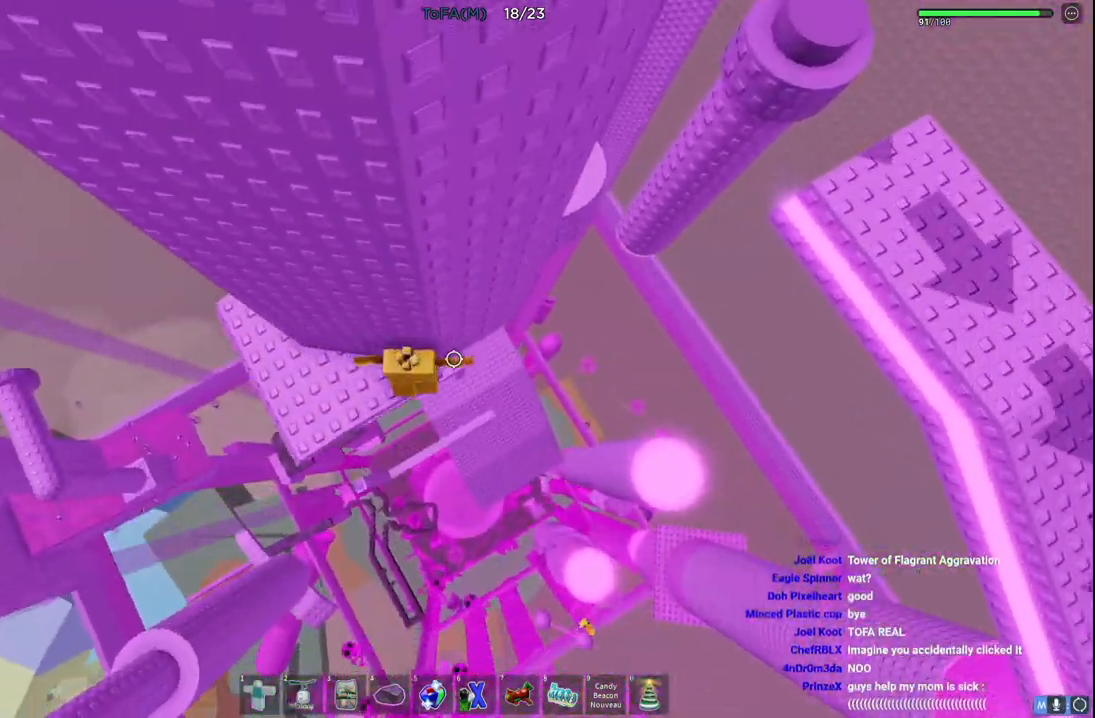
{"keys": ["d"], "events": [[50, "d", "down"], [217, "space", "down"], [417, "space", "up"]]}
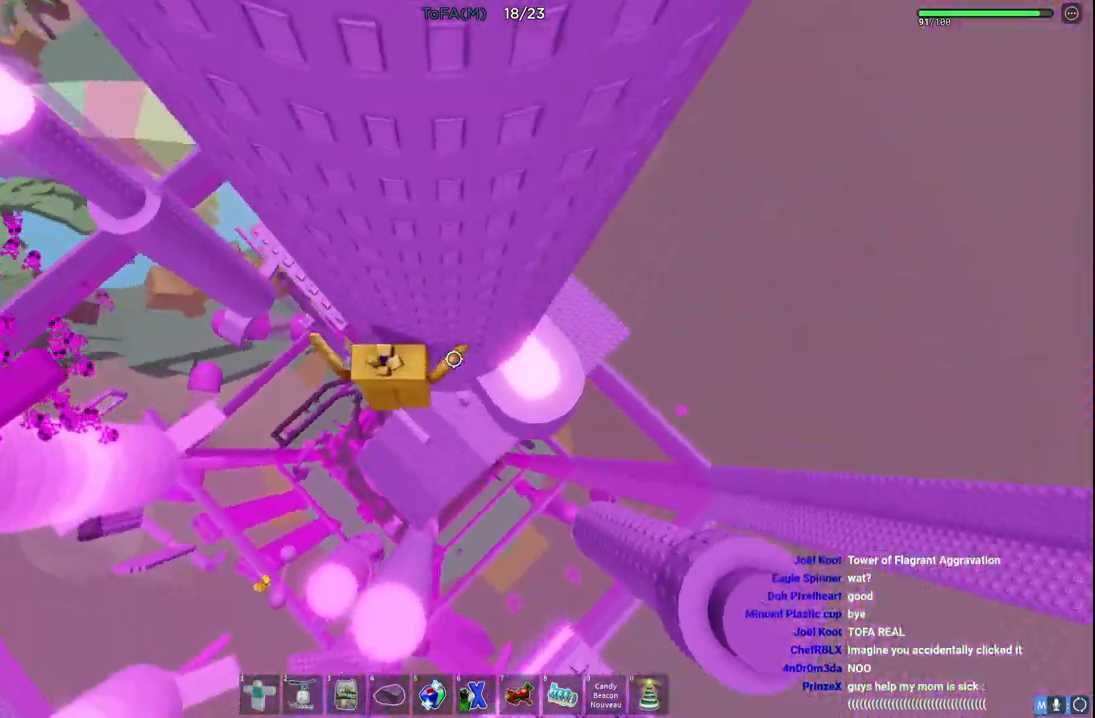
{"keys": ["space", "w"], "events": [[233, "w", "down"], [400, "d", "up"], [400, "space", "down"]]}
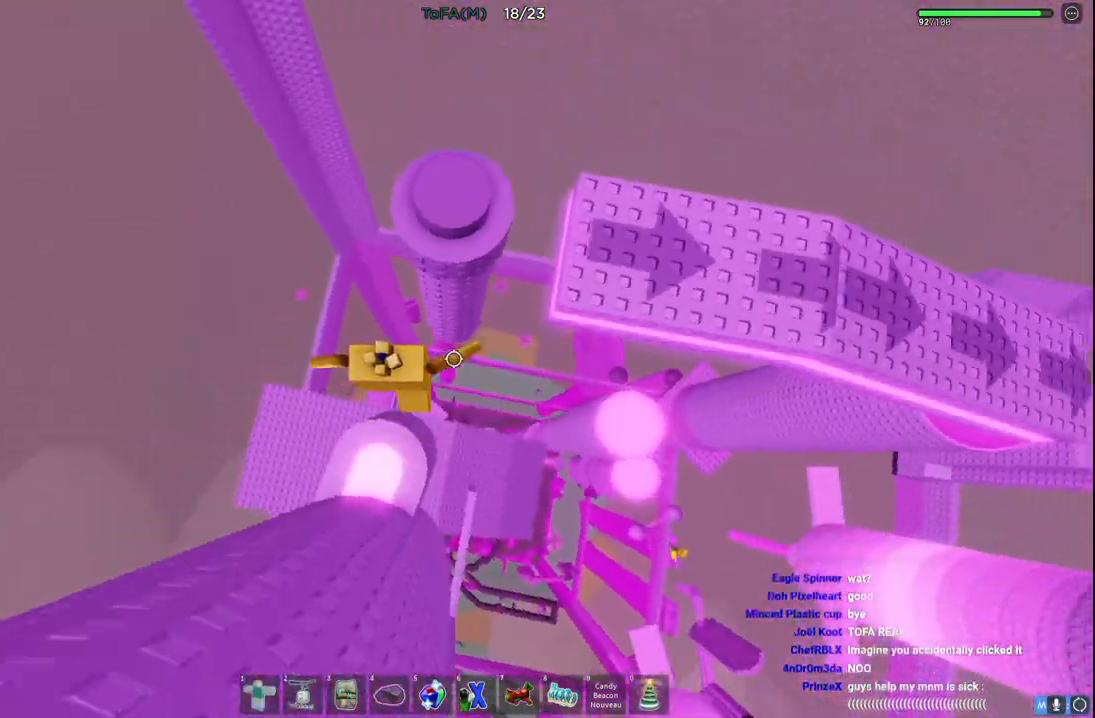
{"keys": ["space", "w"], "events": [[33, "space", "up"], [500, "space", "down"]]}
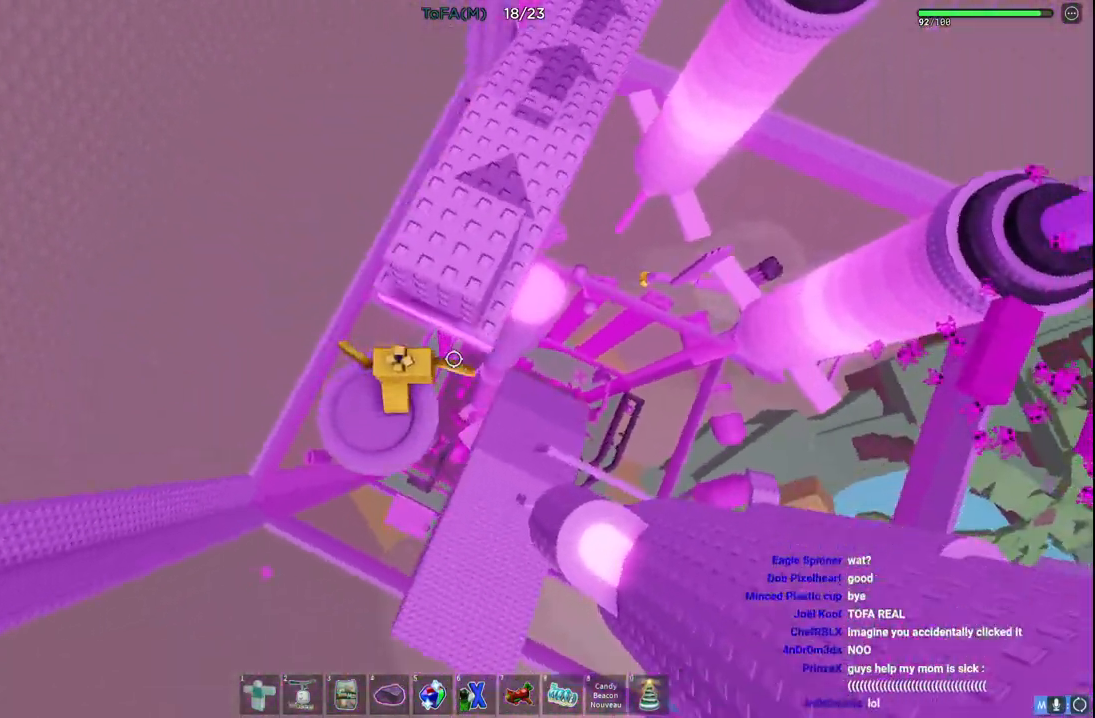
{"keys": [], "events": [[183, "space", "up"], [250, "d", "down"], [400, "d", "up"], [417, "w", "up"]]}
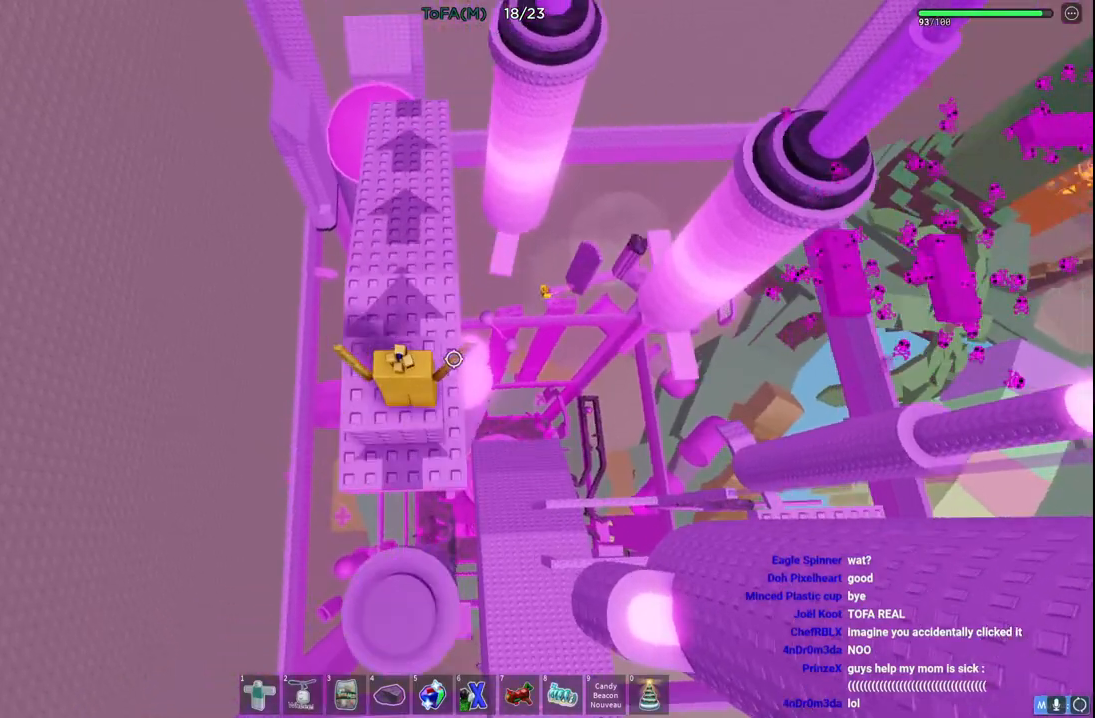
{"keys": [], "events": [[400, "a", "down"], [450, "a", "up"]]}
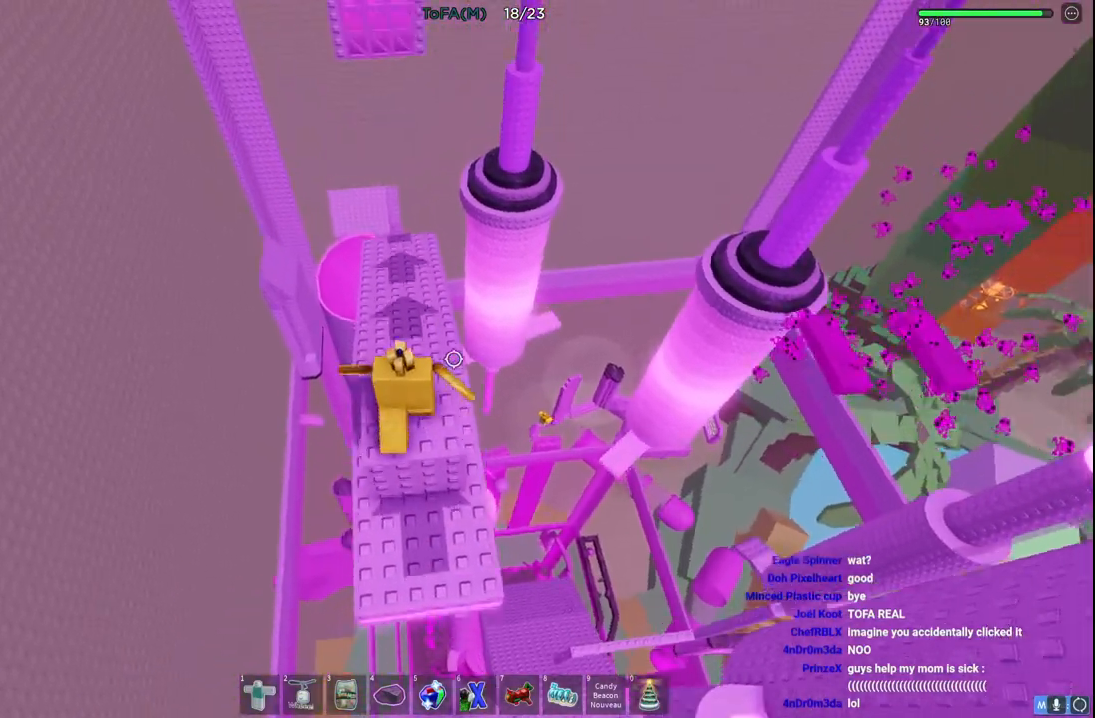
{"keys": [], "events": [[400, "d", "down"], [450, "d", "up"]]}
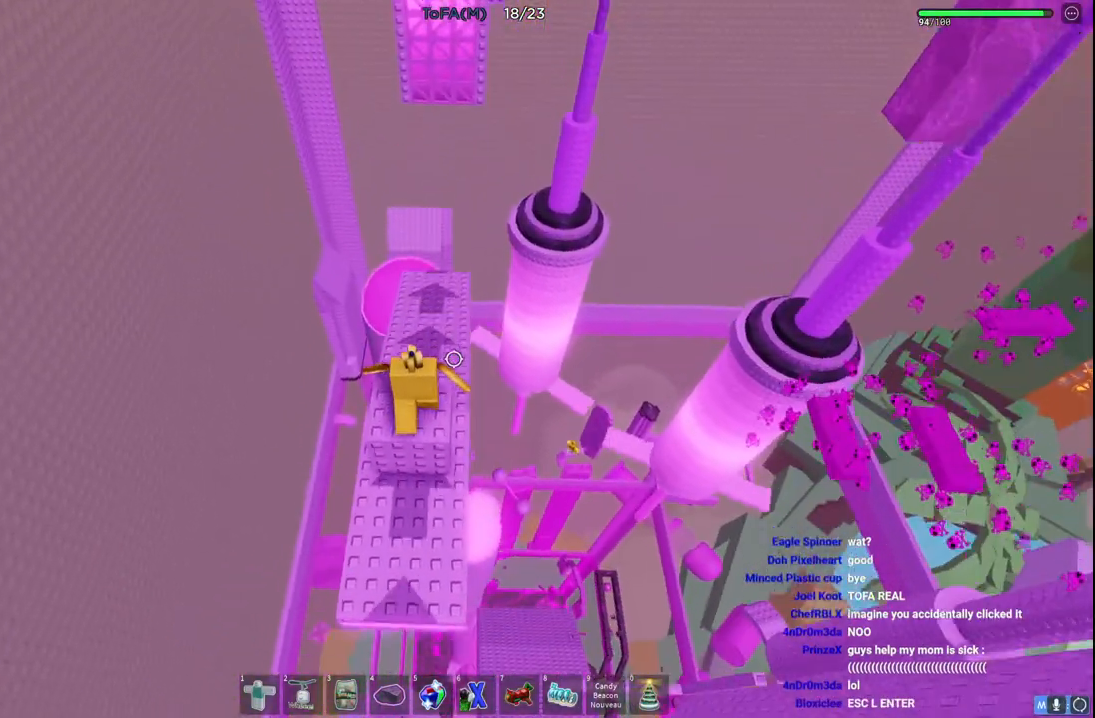
{"keys": [], "events": []}
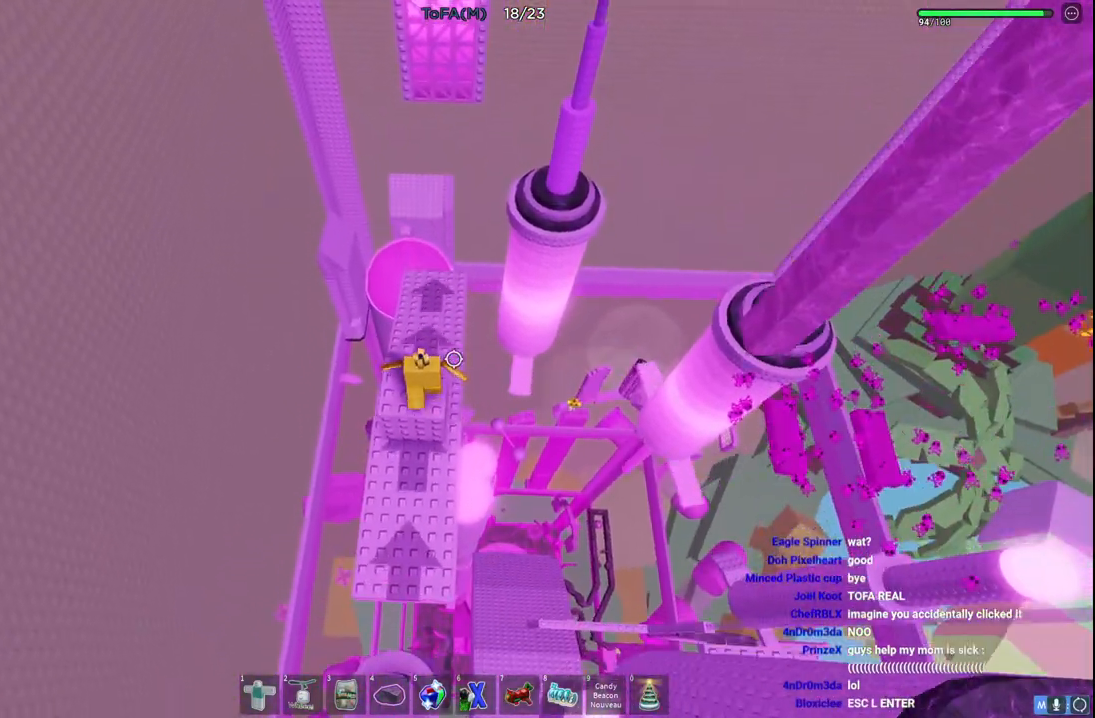
{"keys": [], "events": []}